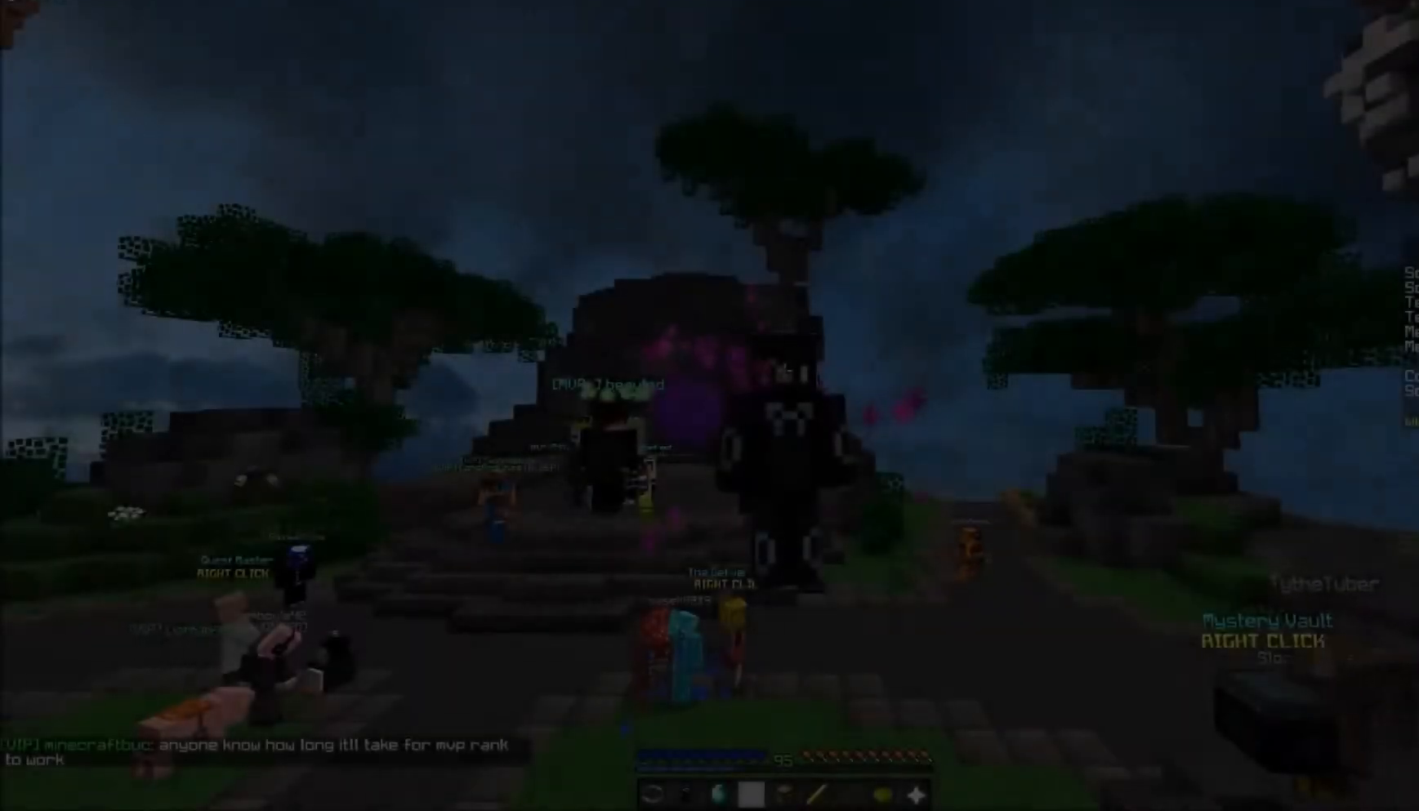
Gameplay with keyboard and mouse; each line is a JSON object with the keys and mouse buttons held at the frame after it. "events" lists presses ("down") and releases ("up") of "a", "d", "s", "w", "mouse_left" and "mouse_right" between this image and that frame as [ms after this image, input, new state], when the widget could be followed in between. "mouse_left", "mouse_right" = the "left", "right" buttons of the "mouse" list. No other keys are recorded. Fast repeated clicks can show as one long hold. Mouse movement is not recorded.
{"keys": [], "mouse": [], "events": [[33, "mouse_left", "down"], [183, "mouse_left", "up"]]}
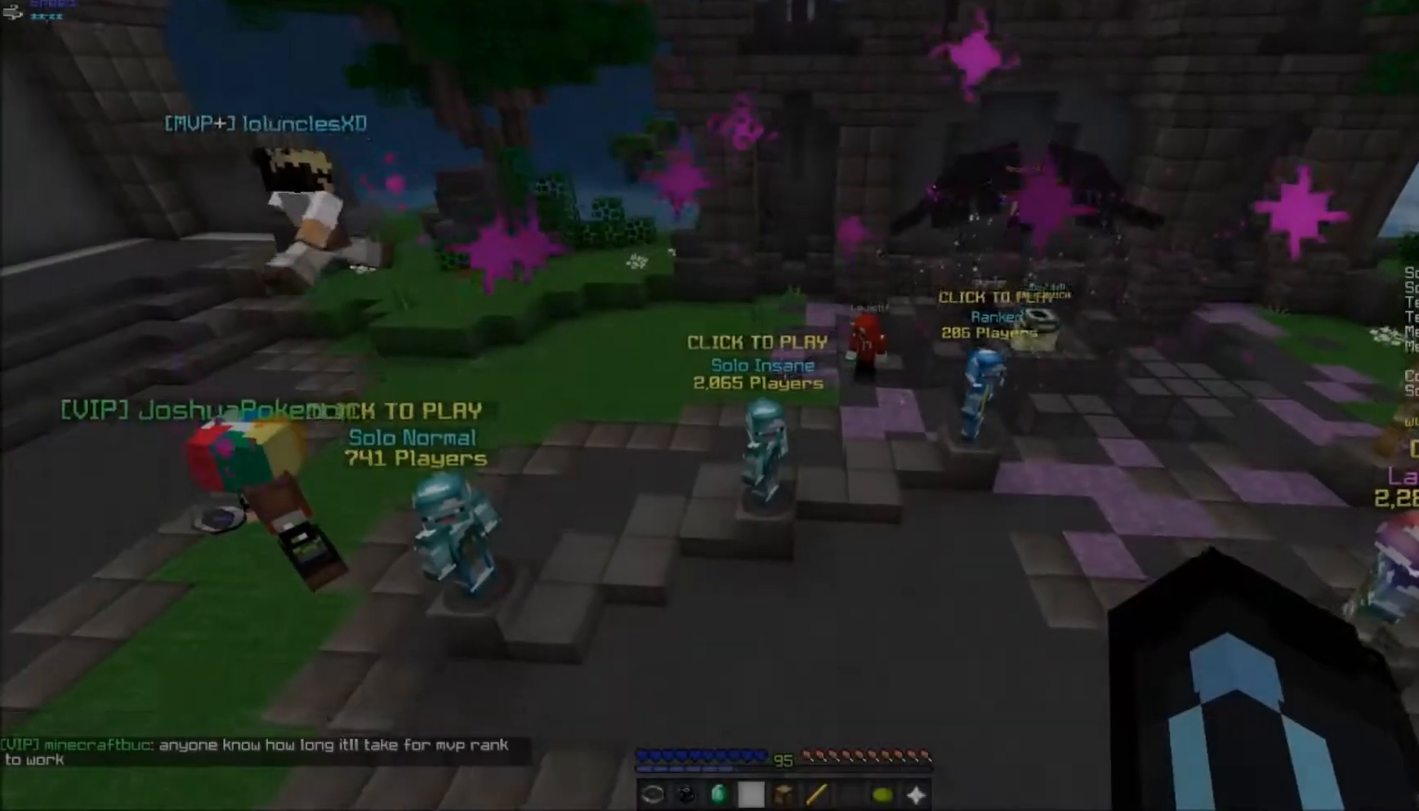
{"keys": ["w"], "mouse": [], "events": [[217, "w", "down"]]}
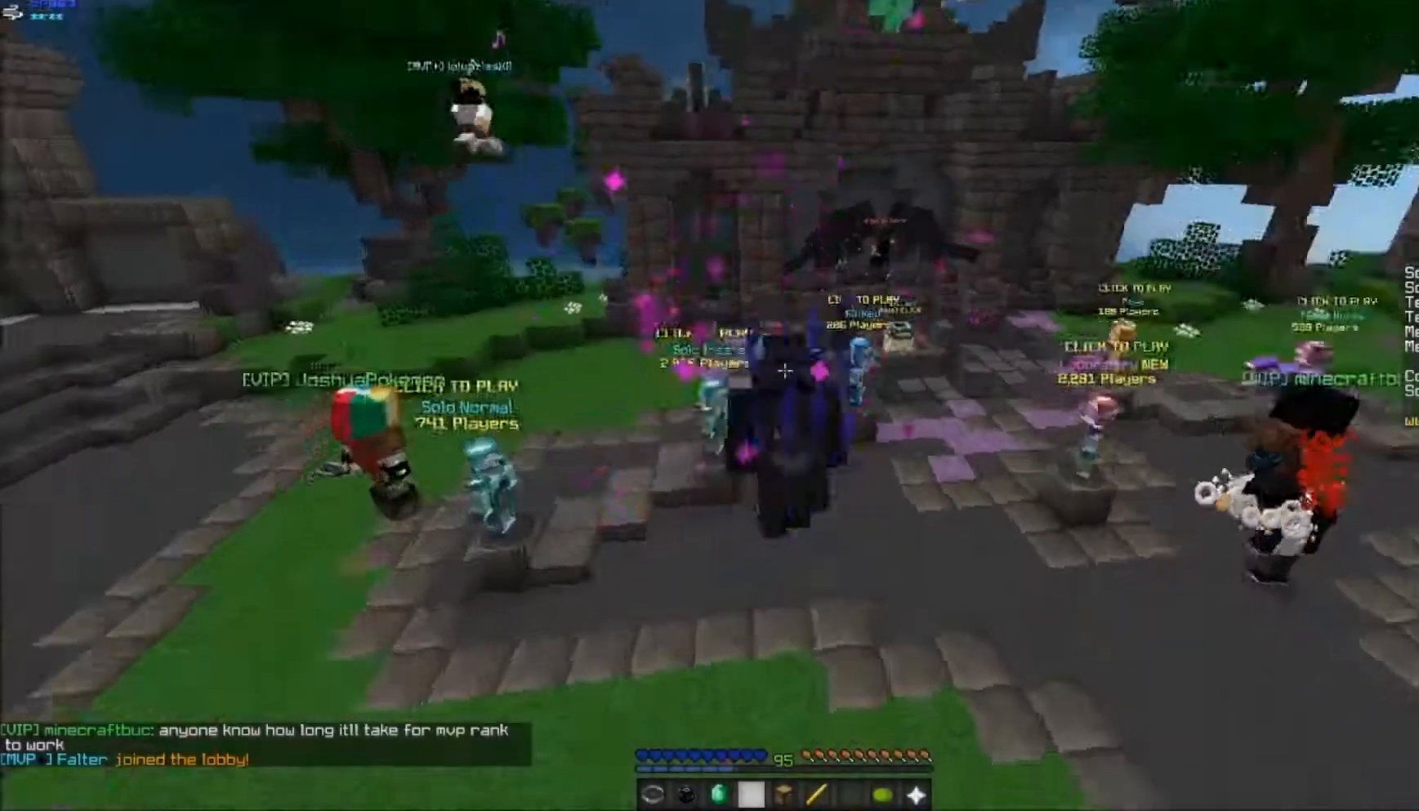
{"keys": ["d", "w"], "mouse": [], "events": [[17, "d", "down"], [217, "d", "up"], [333, "d", "down"]]}
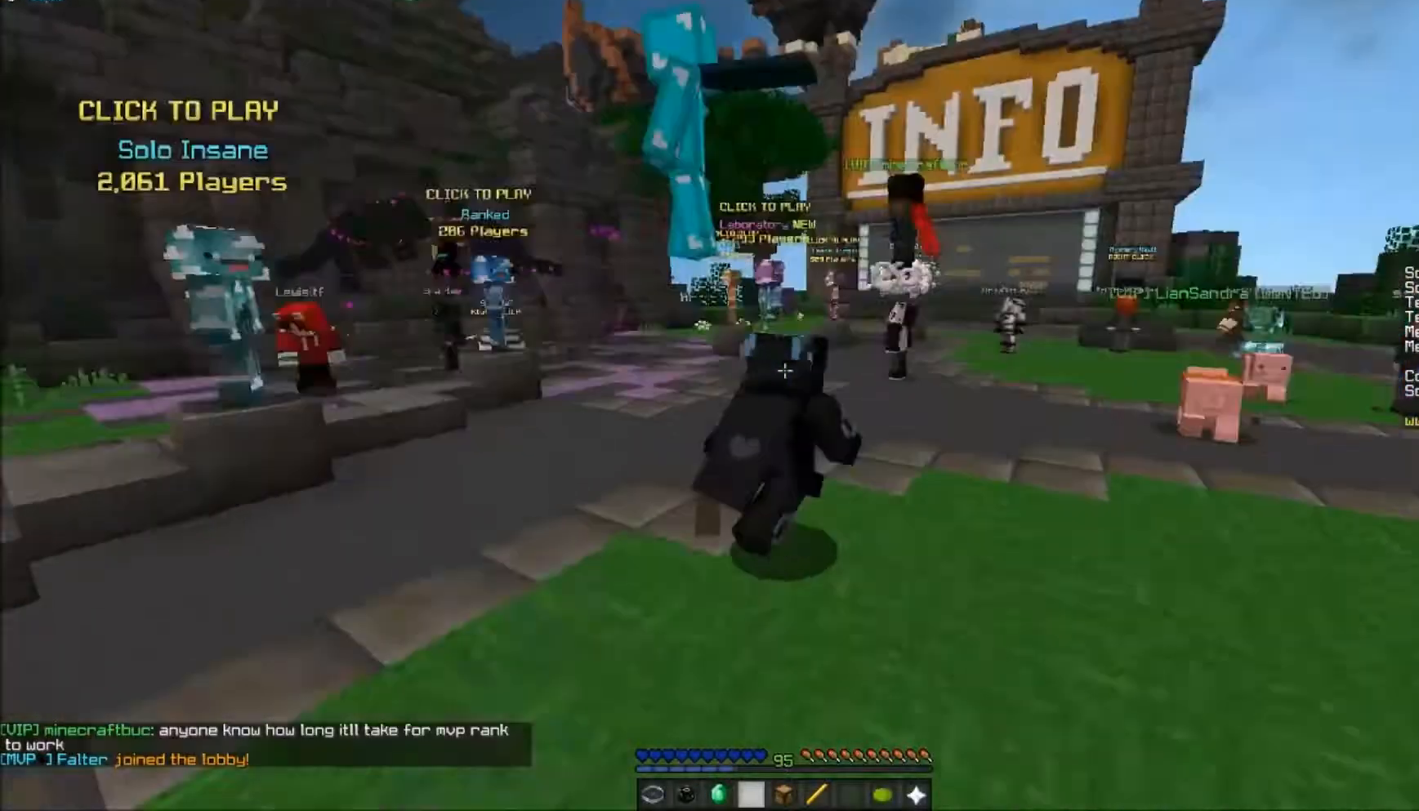
{"keys": ["a", "w"], "mouse": [], "events": [[33, "d", "up"], [100, "a", "down"]]}
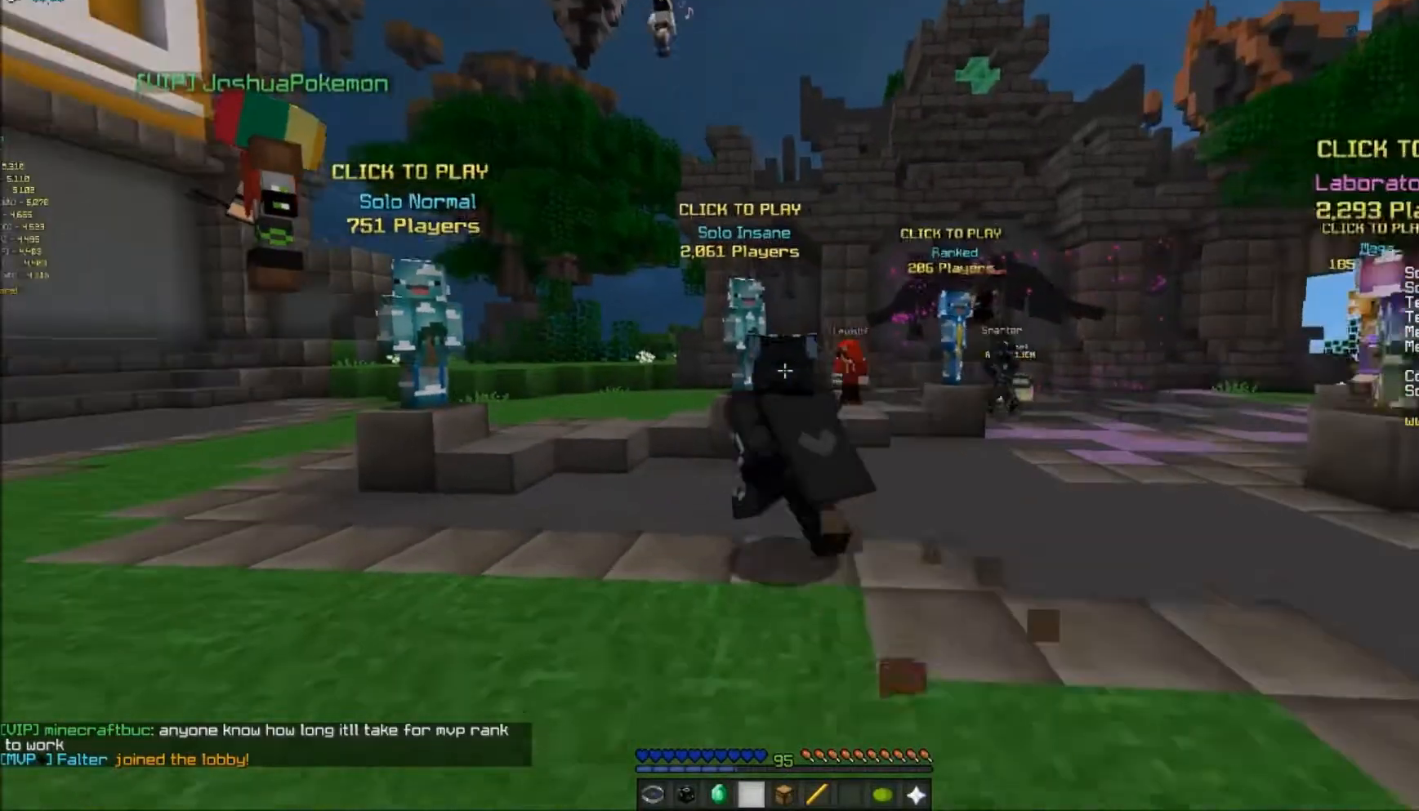
{"keys": [], "mouse": ["right"], "events": [[100, "a", "up"], [400, "w", "up"], [483, "mouse_right", "down"]]}